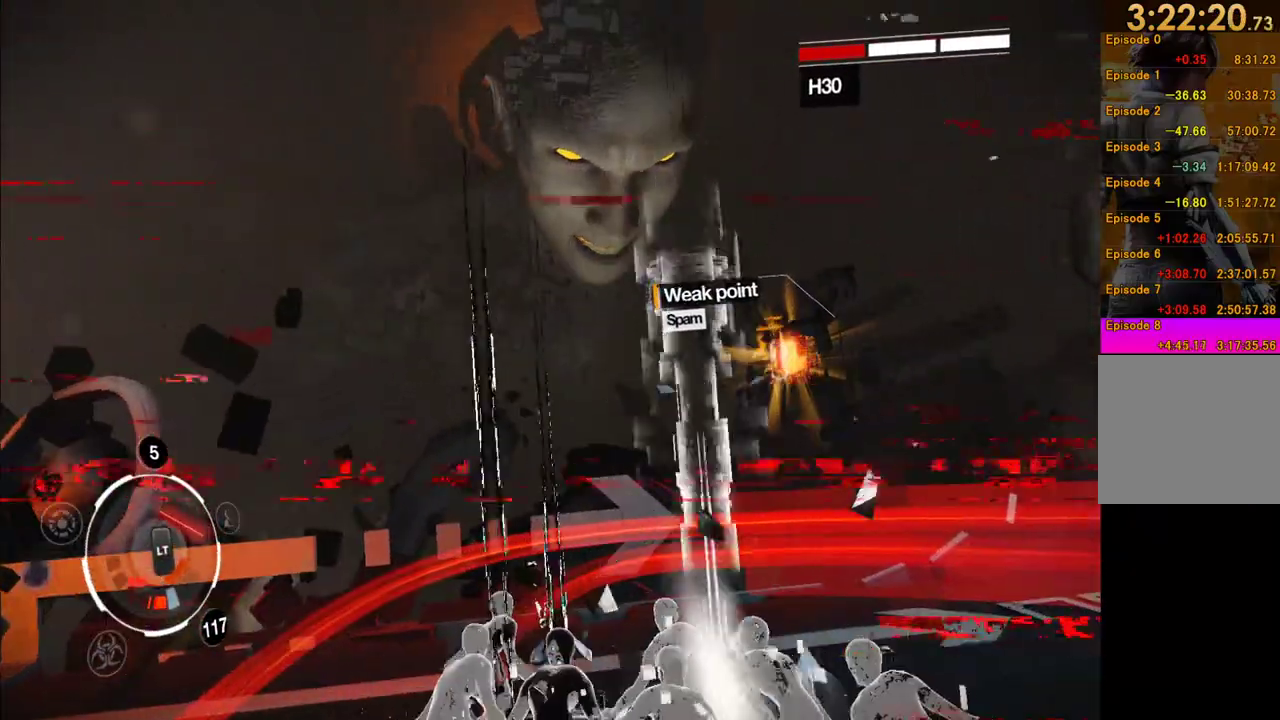
Gameplay with a controller (Xbox layout); each line is a JSON object with the inputs held at the frame after it. "events" lists button and stick changes between this image and that frame as [ms after this image, input, new state], when the widget could be followed in between. This overlay highlights the sticks when they move; stick clicks (L3 R3) are not distinguishable. Not read: L3 R3 right_stick.
{"buttons": [], "left_stick": "right", "events": [[67, "A", "down"], [167, "A", "up"], [217, "A", "down"], [317, "A", "up"], [383, "A", "down"], [483, "A", "up"]]}
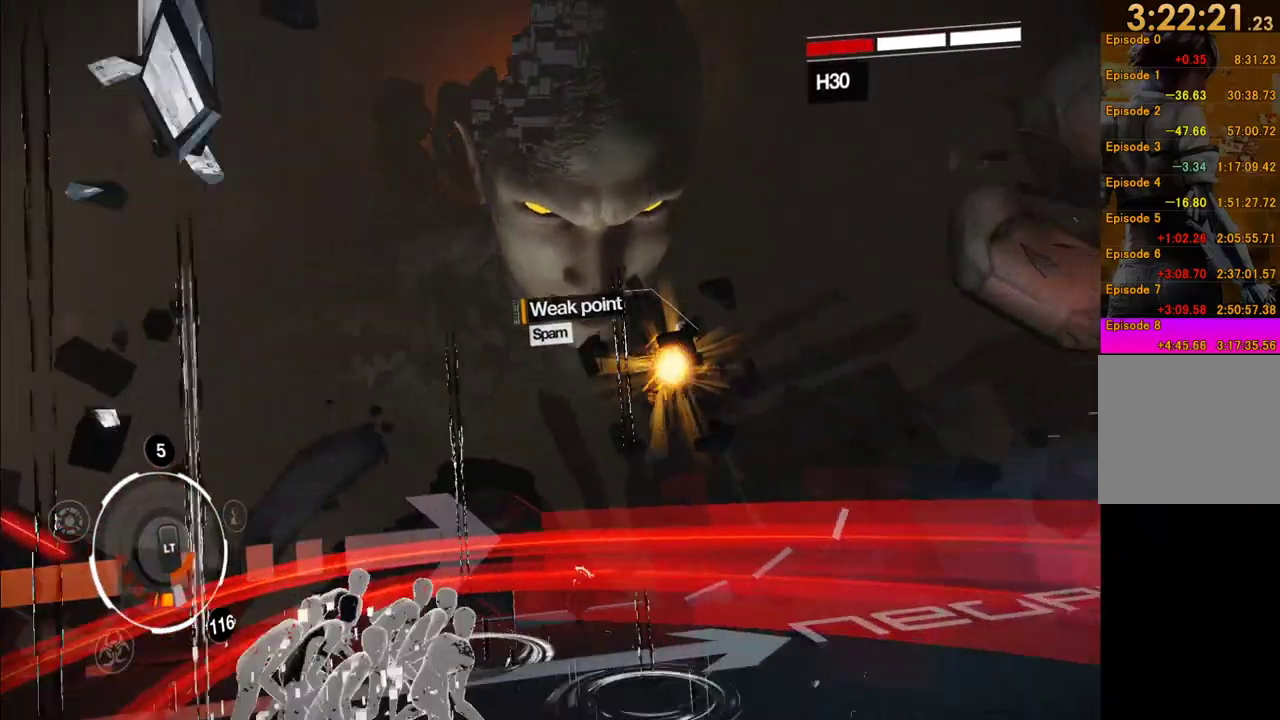
{"buttons": ["A"], "left_stick": "right", "events": [[67, "A", "down"], [167, "A", "up"], [233, "A", "down"], [300, "A", "up"], [400, "A", "down"]]}
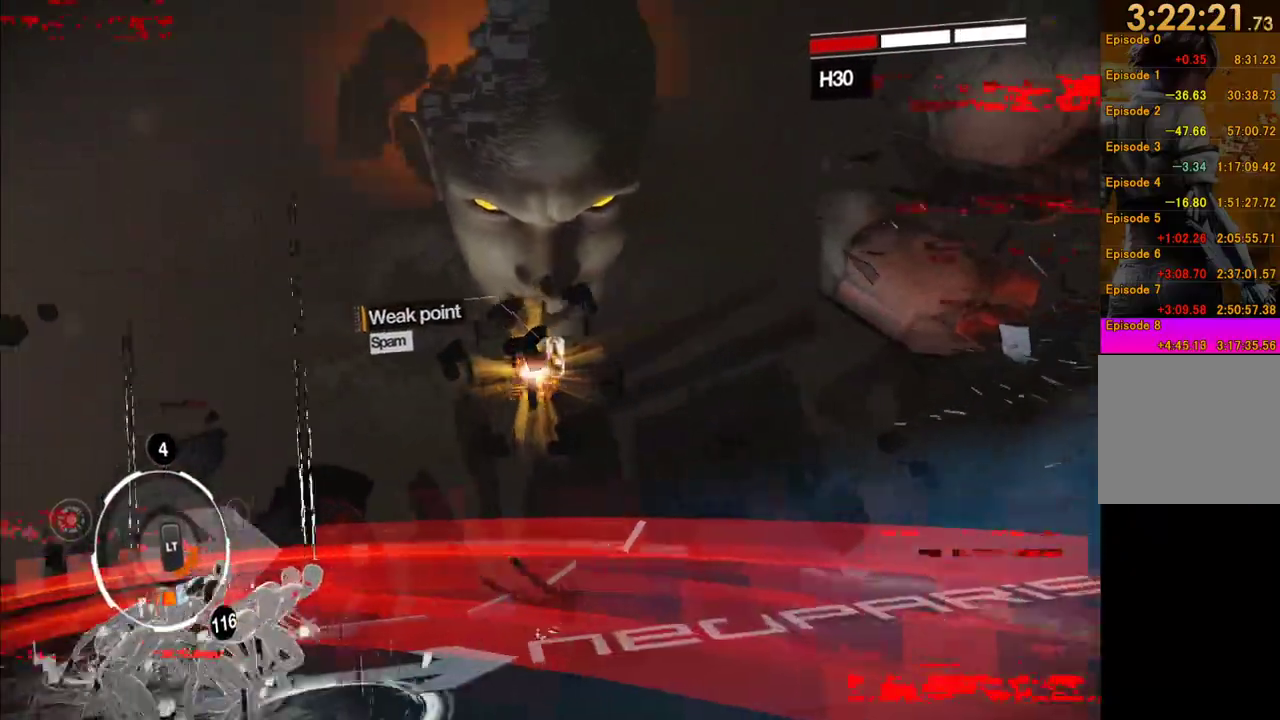
{"buttons": ["A"], "left_stick": "right", "events": [[17, "A", "up"], [83, "A", "down"], [167, "A", "up"], [267, "A", "down"], [367, "A", "up"], [467, "A", "down"]]}
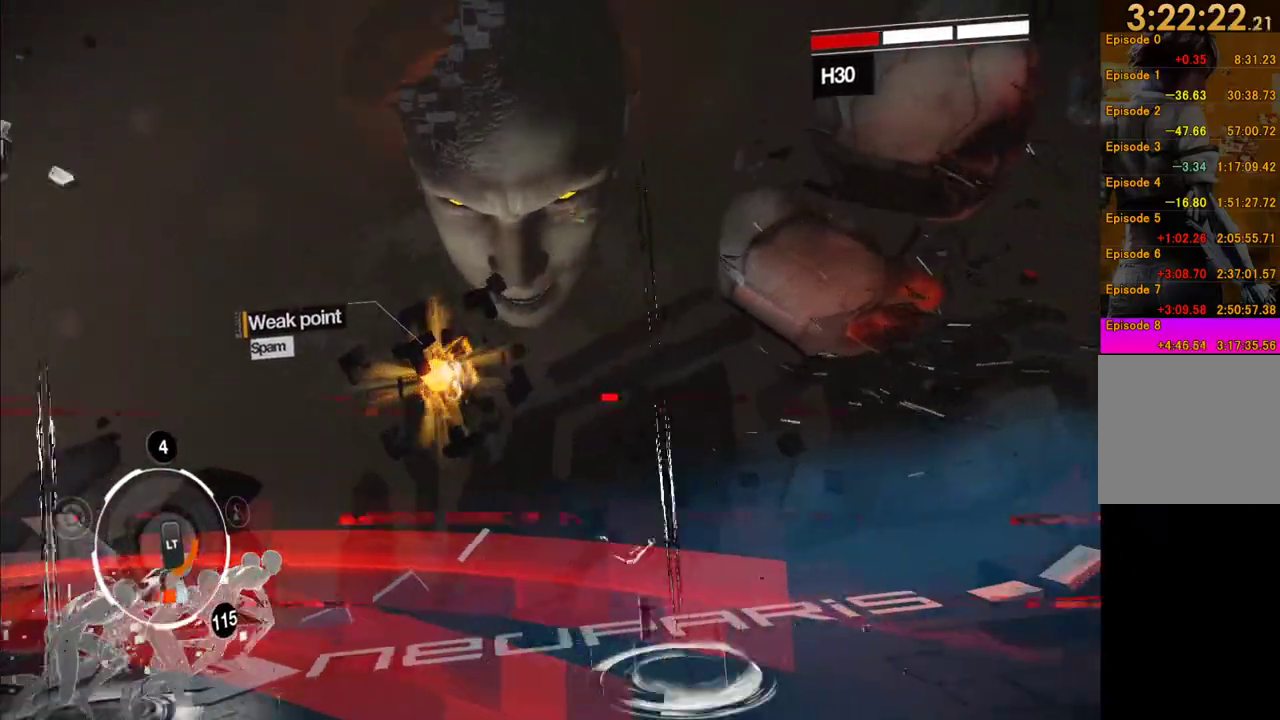
{"buttons": ["A"], "left_stick": "down-right", "events": [[50, "A", "up"], [67, "left_stick", "down-right"], [117, "A", "down"], [200, "A", "up"], [300, "A", "down"]]}
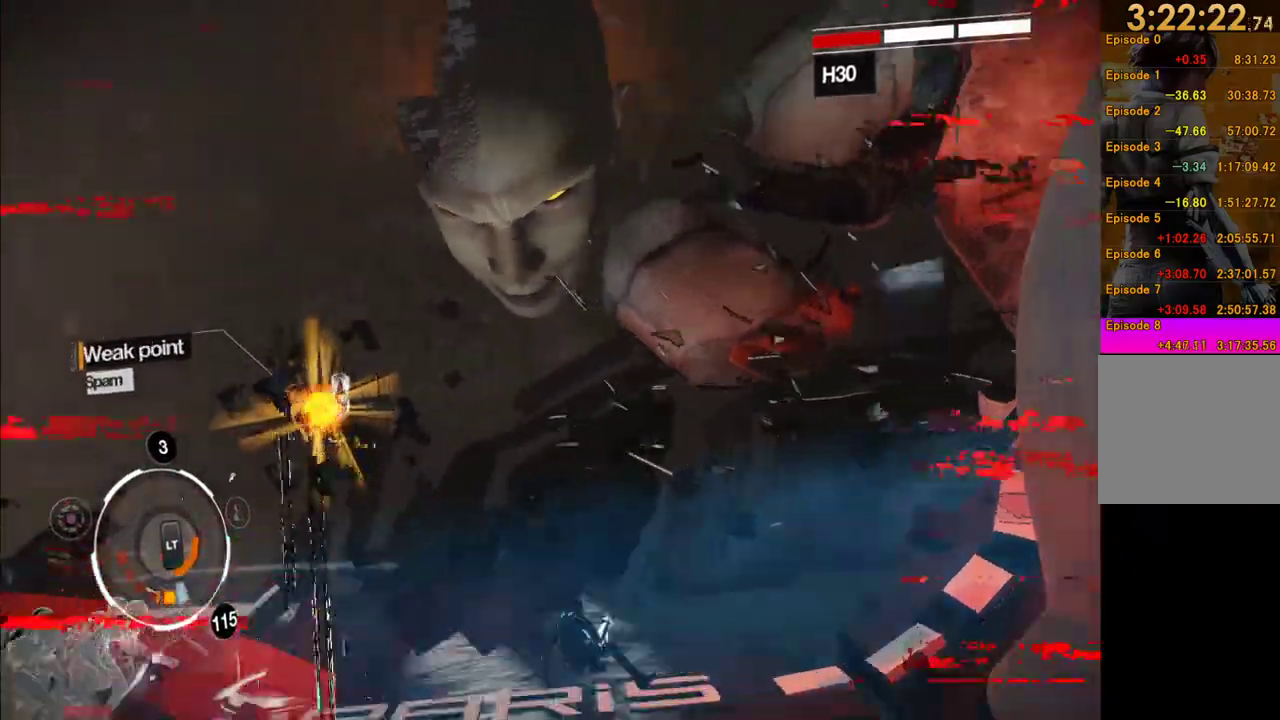
{"buttons": ["A"], "left_stick": "down", "events": [[67, "A", "up"], [83, "left_stick", "down"], [150, "A", "down"], [233, "A", "up"], [300, "A", "down"], [400, "A", "up"], [467, "A", "down"]]}